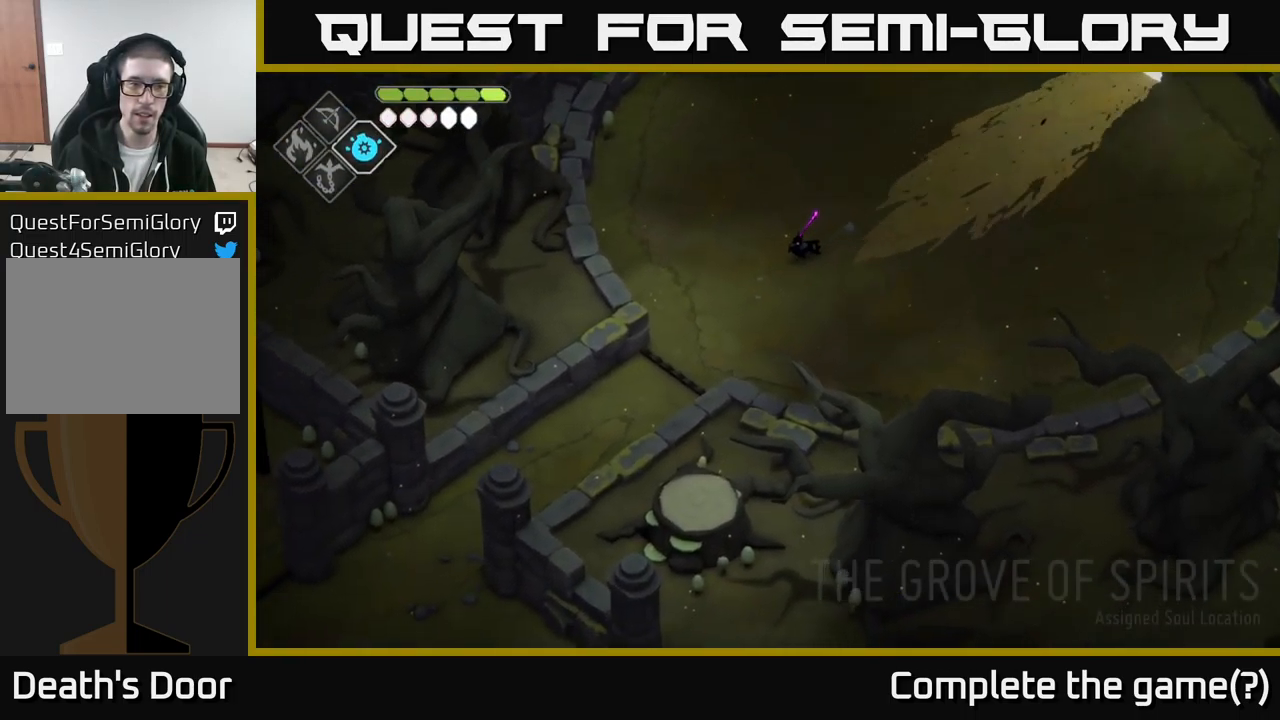
Gameplay with a controller (Xbox layout); each line is a JSON object with the inputs held at the frame after it. "events" lists button and stick changes between this image and that frame as [ms after this image, input, new state], when the widget could be followed in between.
{"buttons": [], "left_stick": "down-left", "right_stick": "down", "events": []}
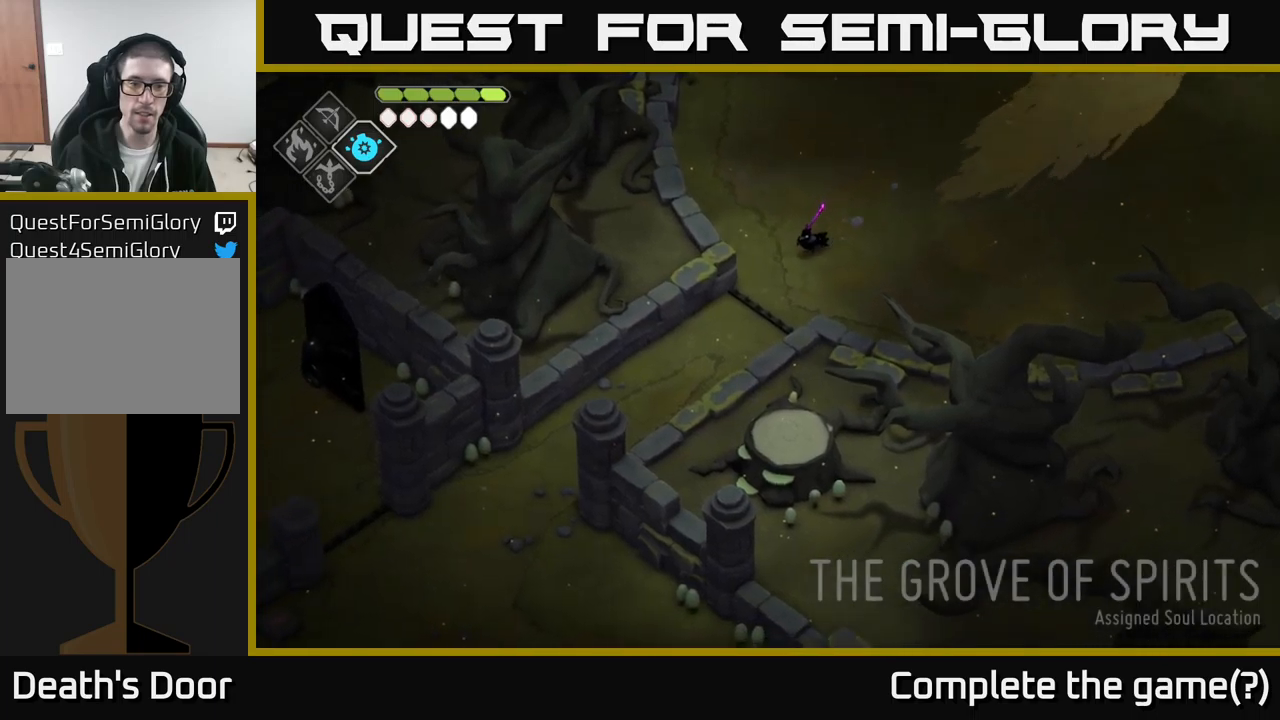
{"buttons": [], "left_stick": "down-left", "right_stick": "down", "events": []}
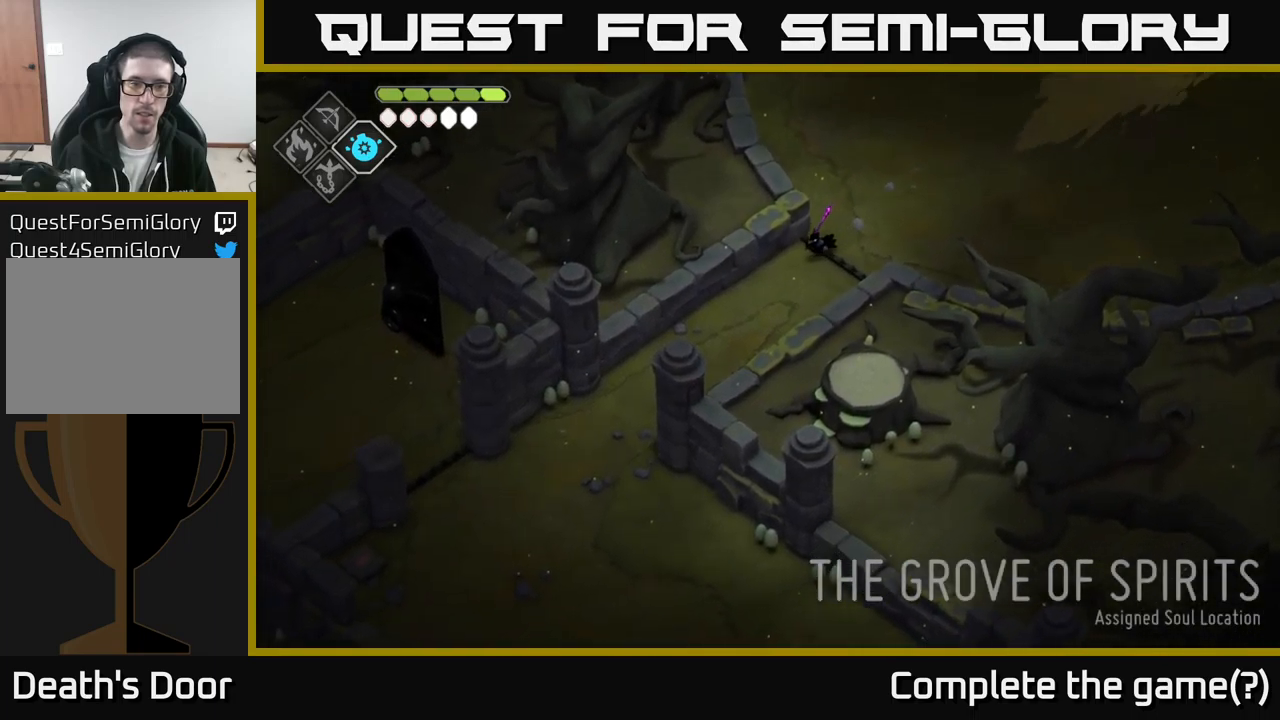
{"buttons": [], "left_stick": "down-left", "right_stick": "center", "events": [[400, "right_stick", "center"]]}
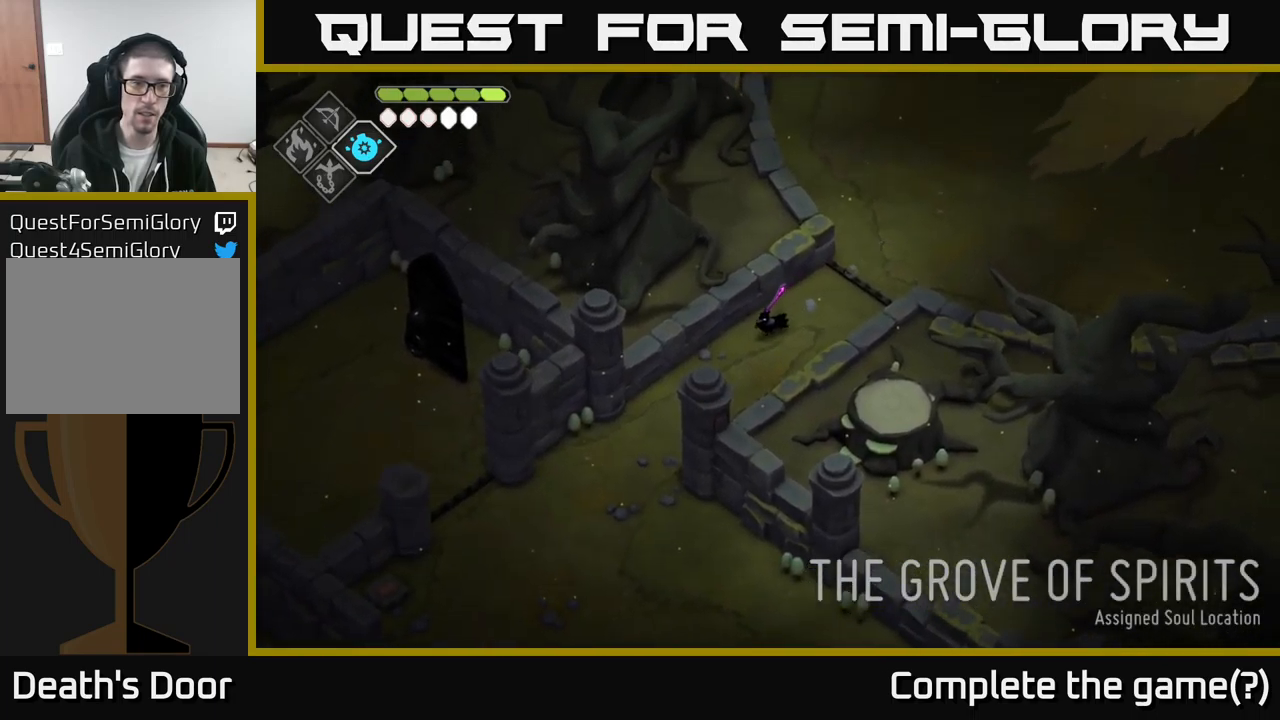
{"buttons": [], "left_stick": "down-left", "right_stick": "down-left", "events": [[67, "A", "down"], [184, "A", "up"], [384, "right_stick", "down-left"]]}
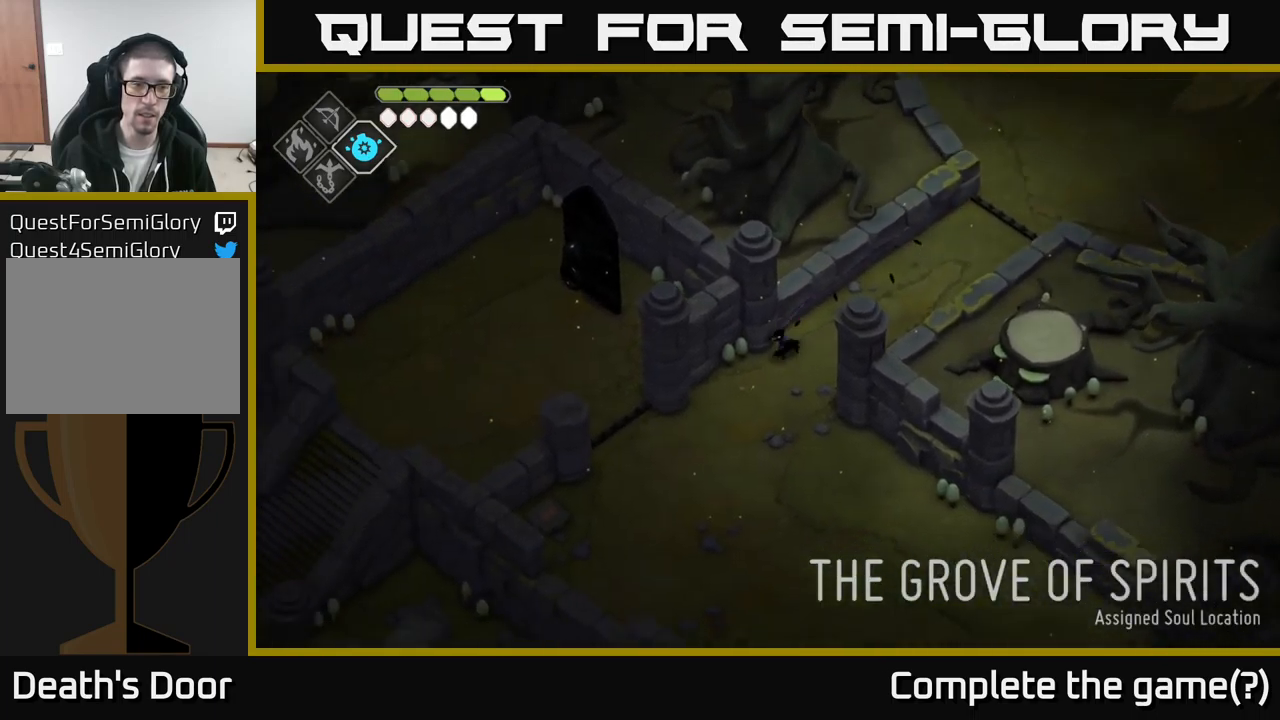
{"buttons": [], "left_stick": "down-left", "right_stick": "down-left", "events": []}
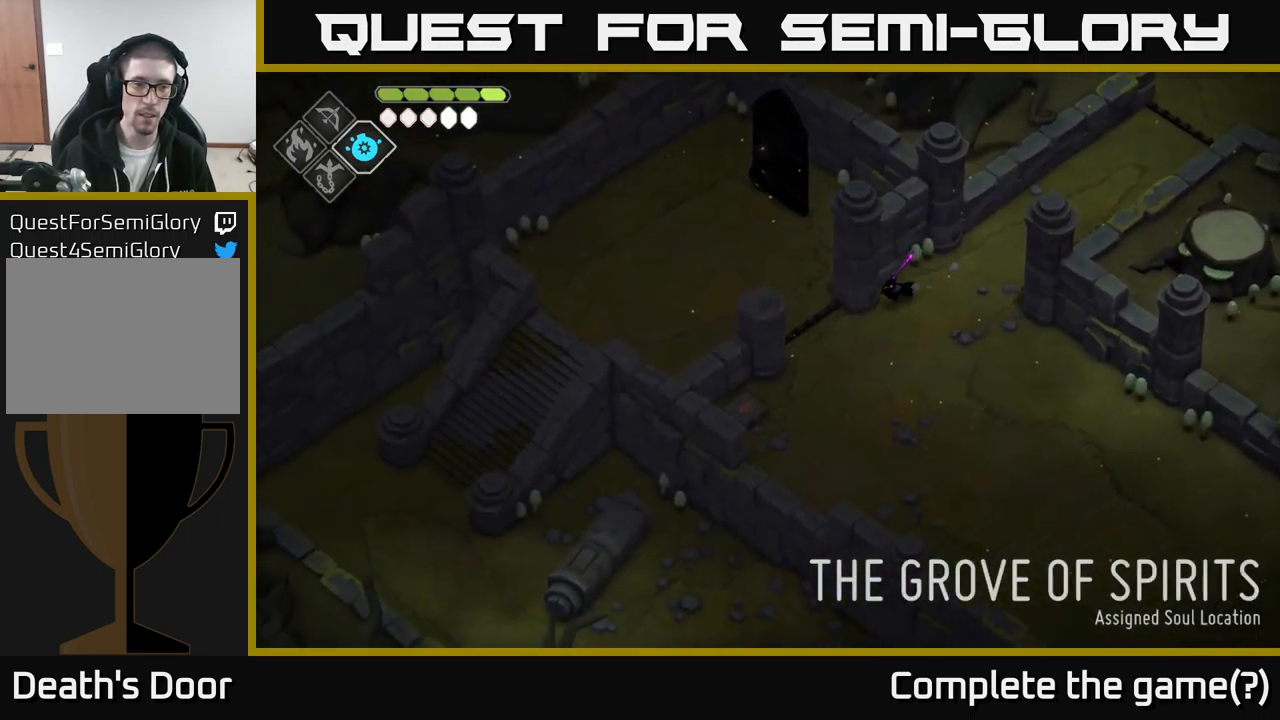
{"buttons": [], "left_stick": "left", "right_stick": "left", "events": [[250, "left_stick", "left"], [434, "right_stick", "left"]]}
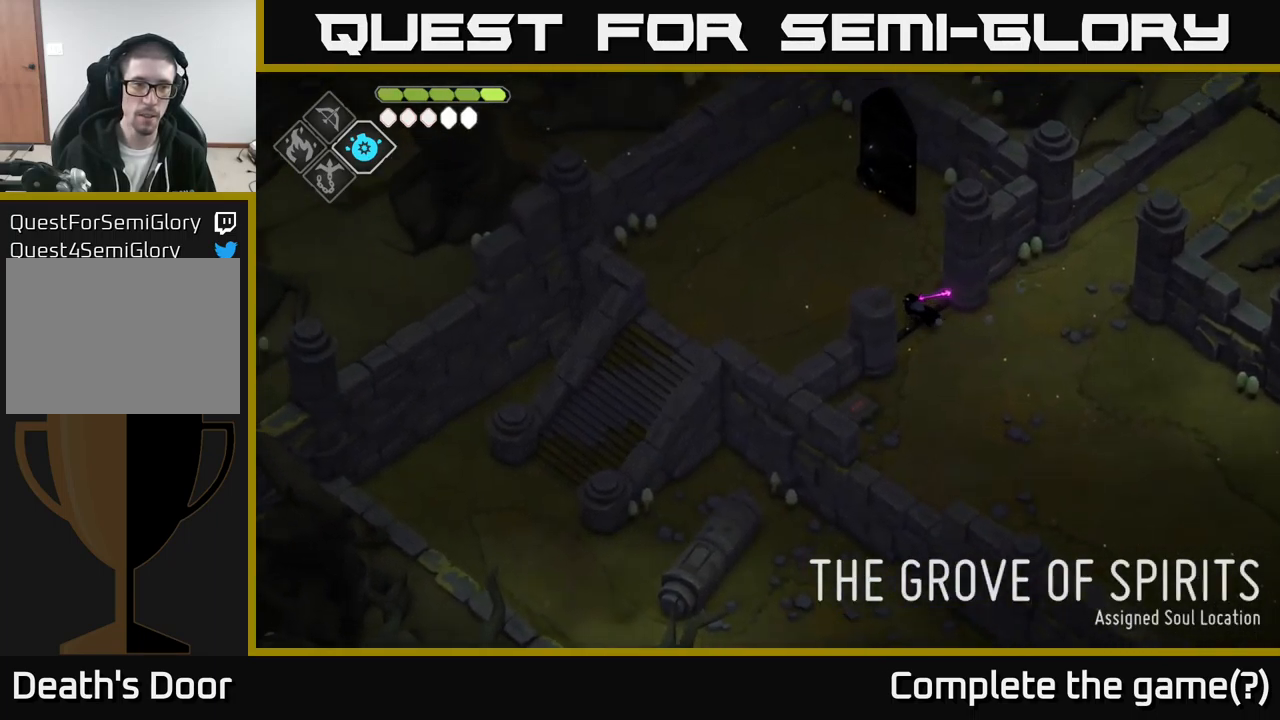
{"buttons": [], "left_stick": "up", "right_stick": "up", "events": [[200, "left_stick", "up-left"], [300, "right_stick", "up"], [317, "left_stick", "up"]]}
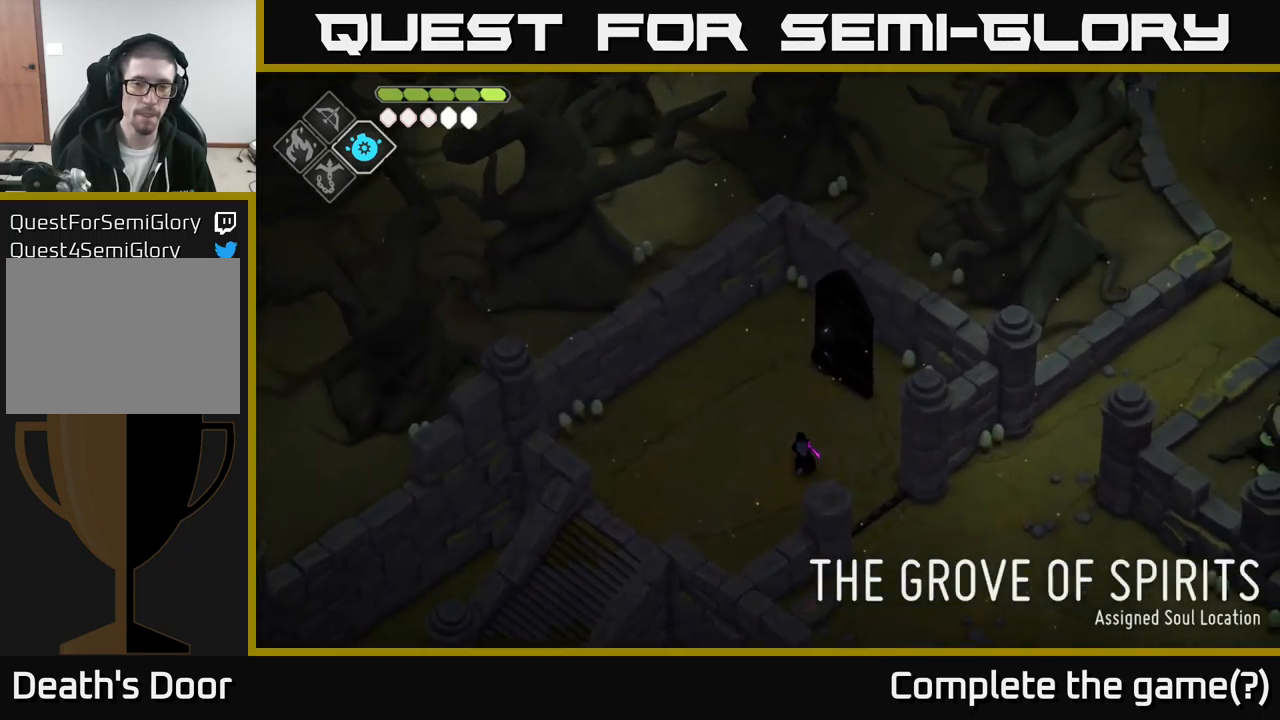
{"buttons": [], "left_stick": "up-right", "right_stick": "center", "events": [[84, "right_stick", "center"], [334, "left_stick", "up-right"]]}
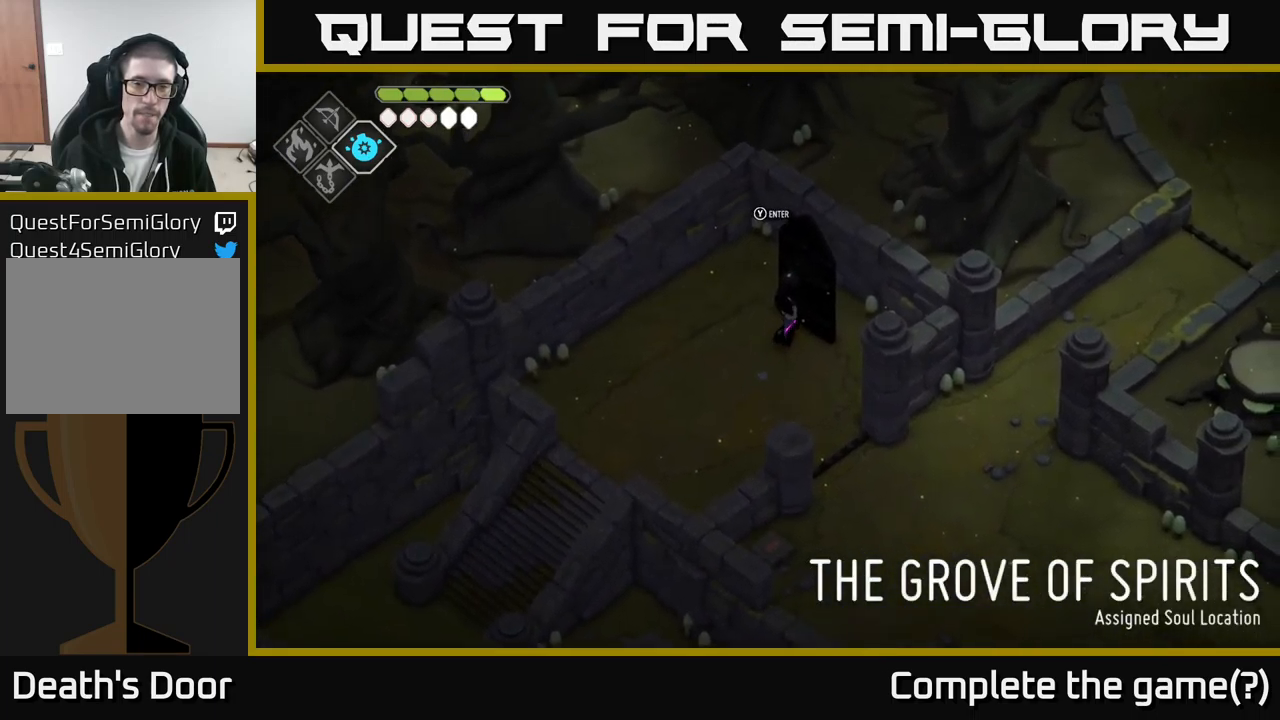
{"buttons": [], "left_stick": "center", "right_stick": "center", "events": [[17, "Y", "down"], [100, "left_stick", "center"], [117, "Y", "up"]]}
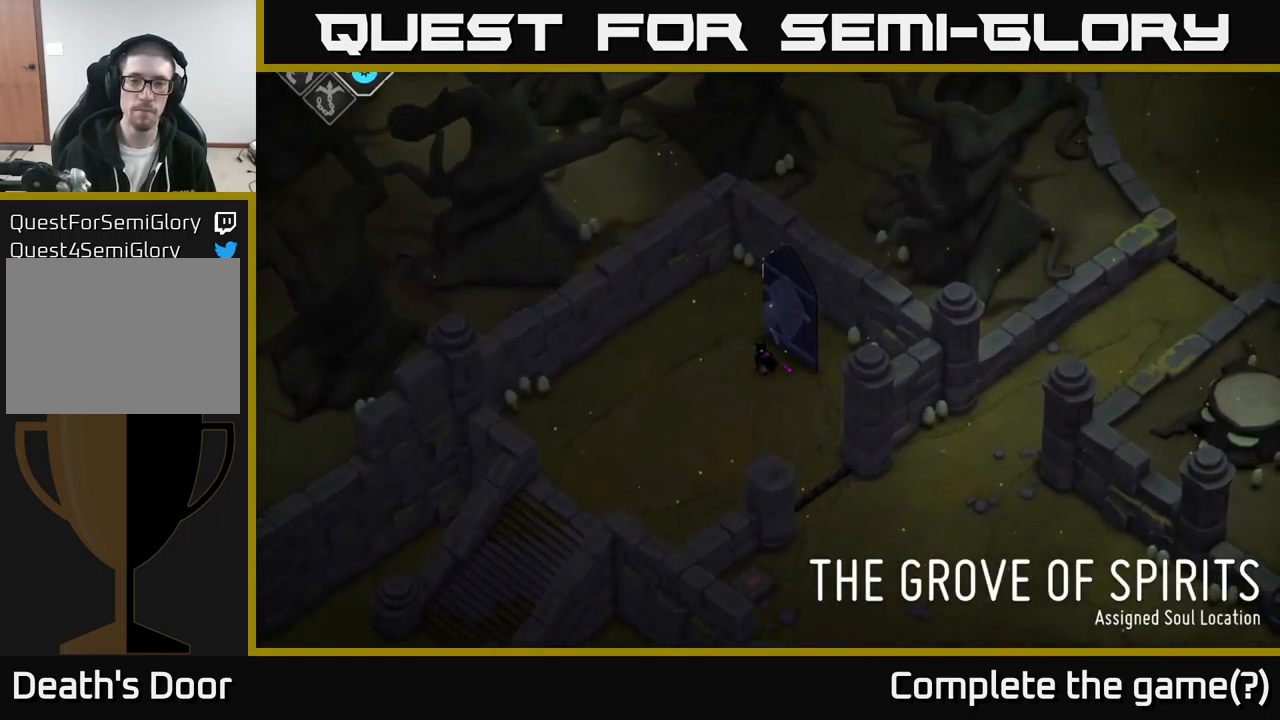
{"buttons": [], "left_stick": "up", "right_stick": "center", "events": [[100, "left_stick", "up"]]}
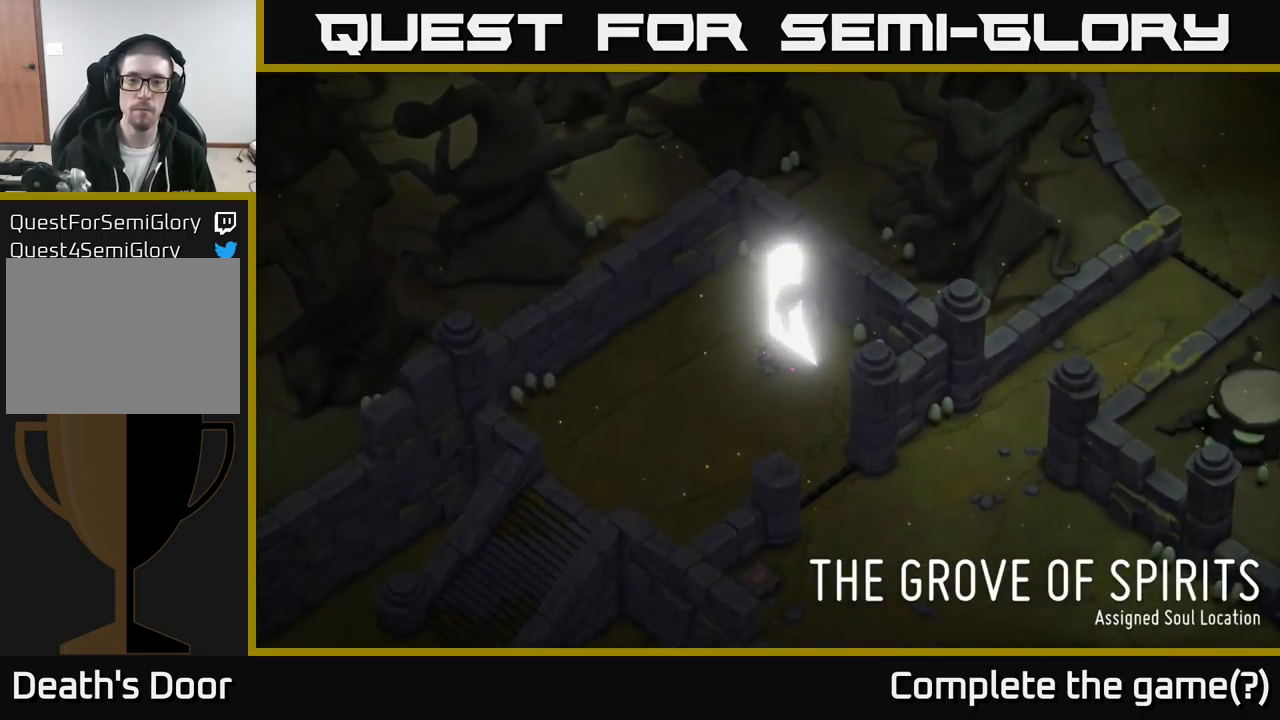
{"buttons": [], "left_stick": "center", "right_stick": "center", "events": [[301, "left_stick", "center"]]}
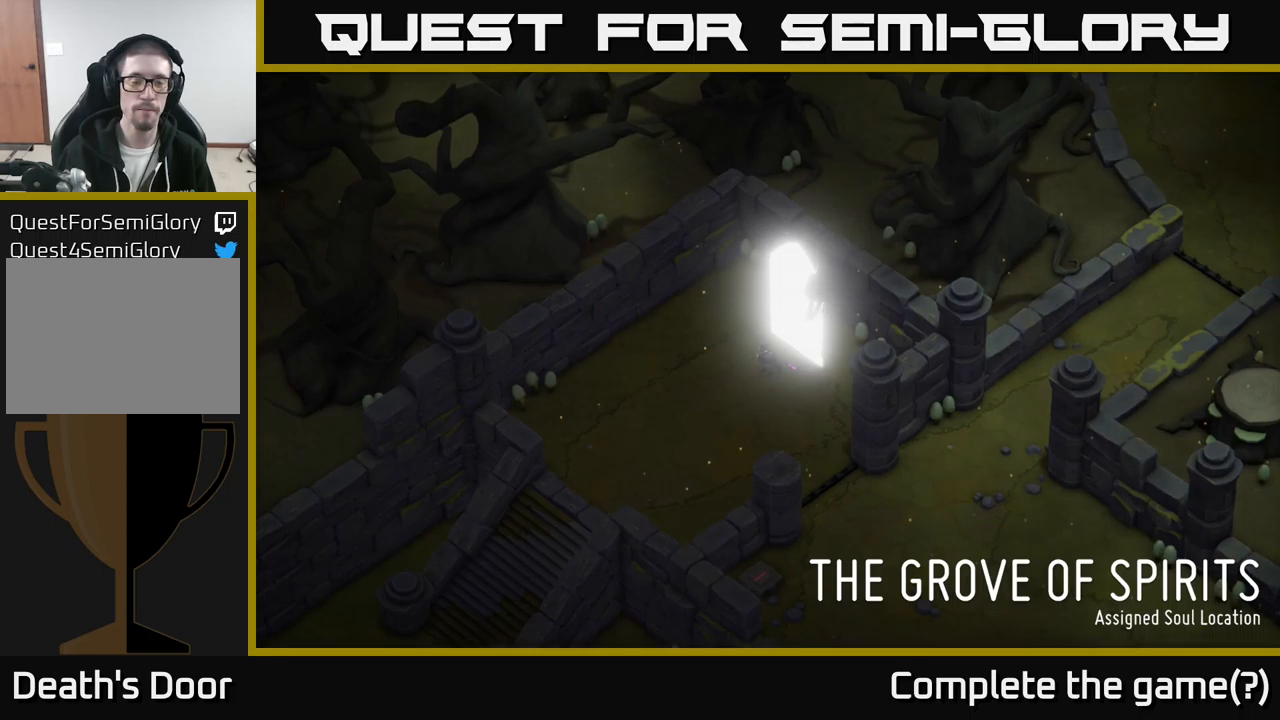
{"buttons": [], "left_stick": "up", "right_stick": "center", "events": [[66, "right_stick", "up-left"], [183, "right_stick", "up"], [250, "left_stick", "up"], [400, "right_stick", "center"]]}
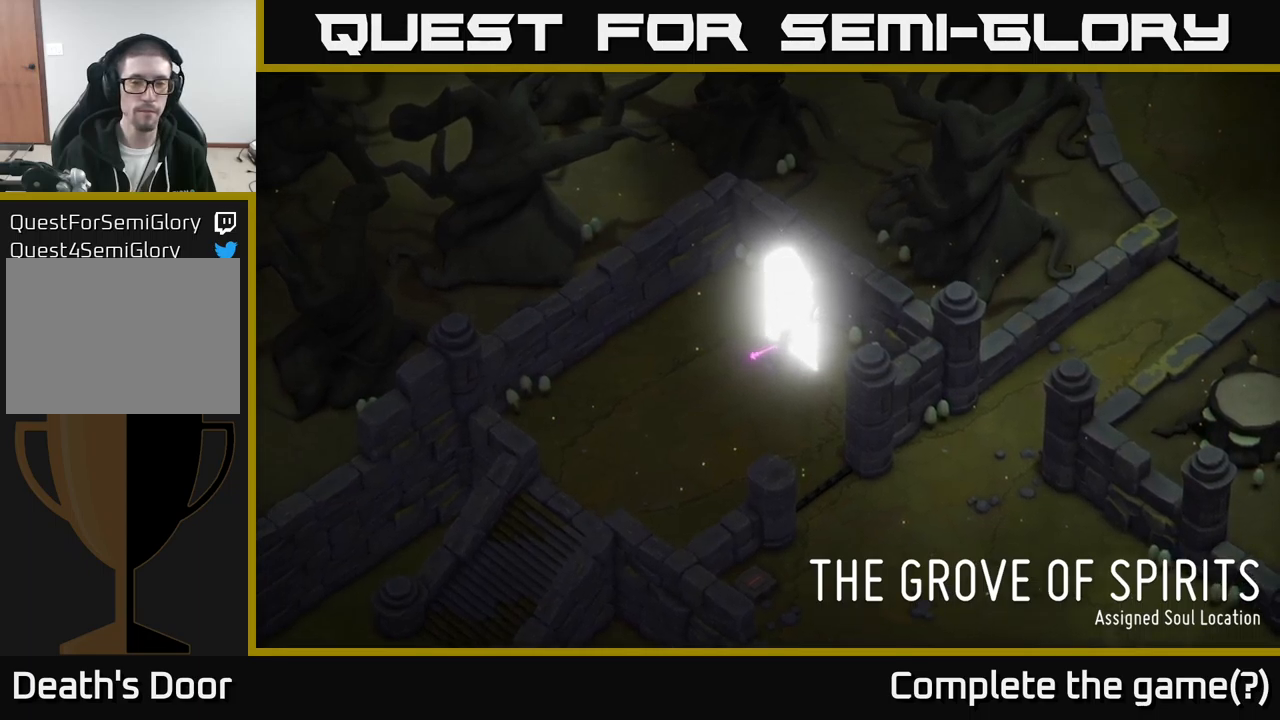
{"buttons": [], "left_stick": "center", "right_stick": "center", "events": [[66, "left_stick", "center"]]}
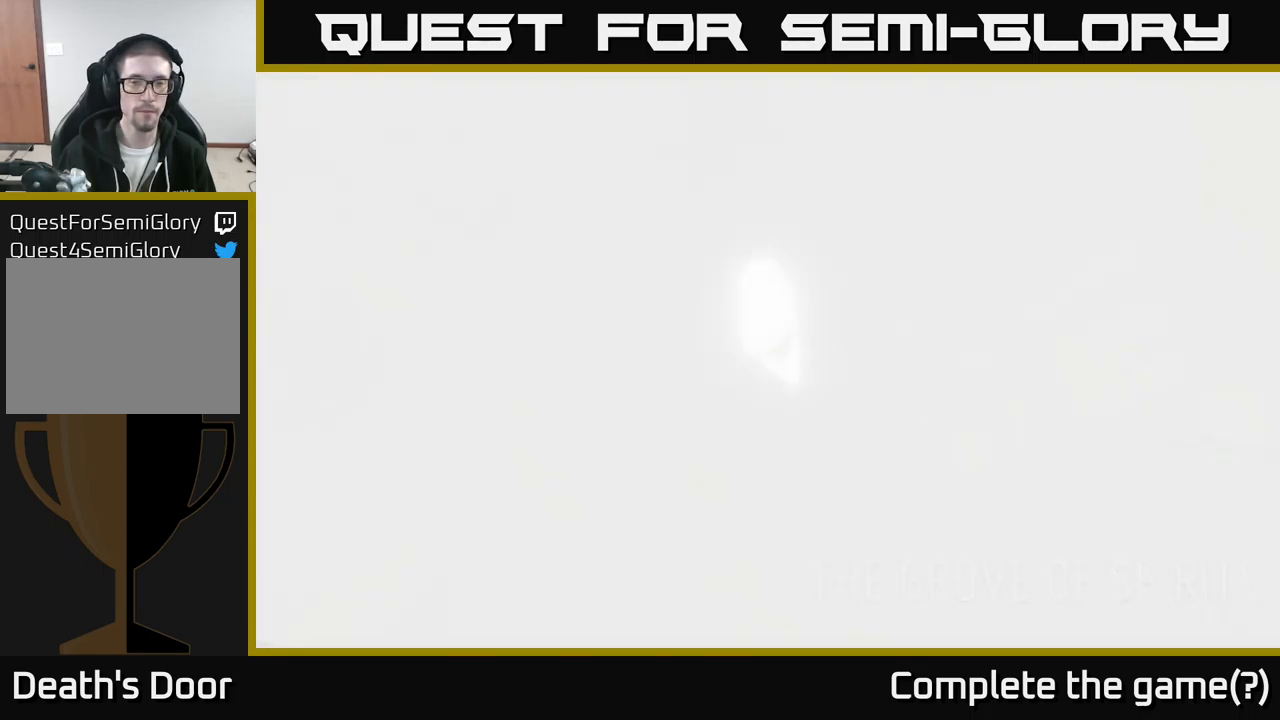
{"buttons": [], "left_stick": "center", "right_stick": "center", "events": []}
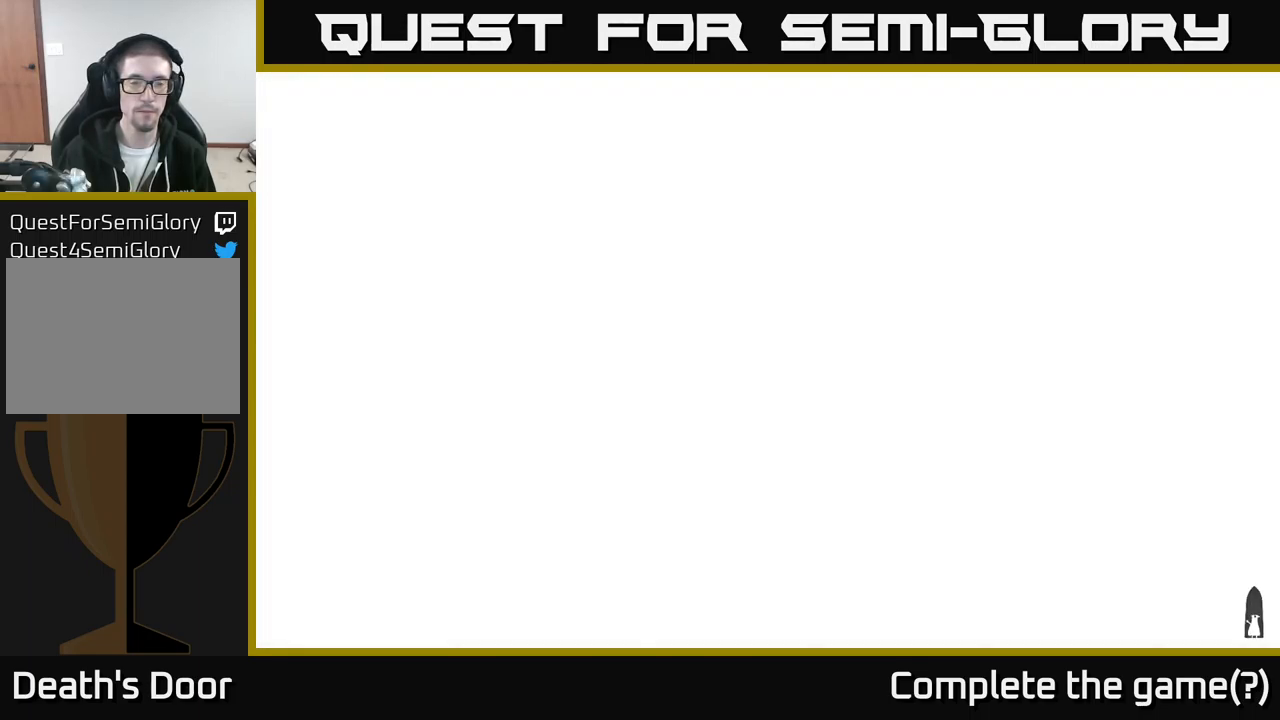
{"buttons": [], "left_stick": "center", "right_stick": "center", "events": []}
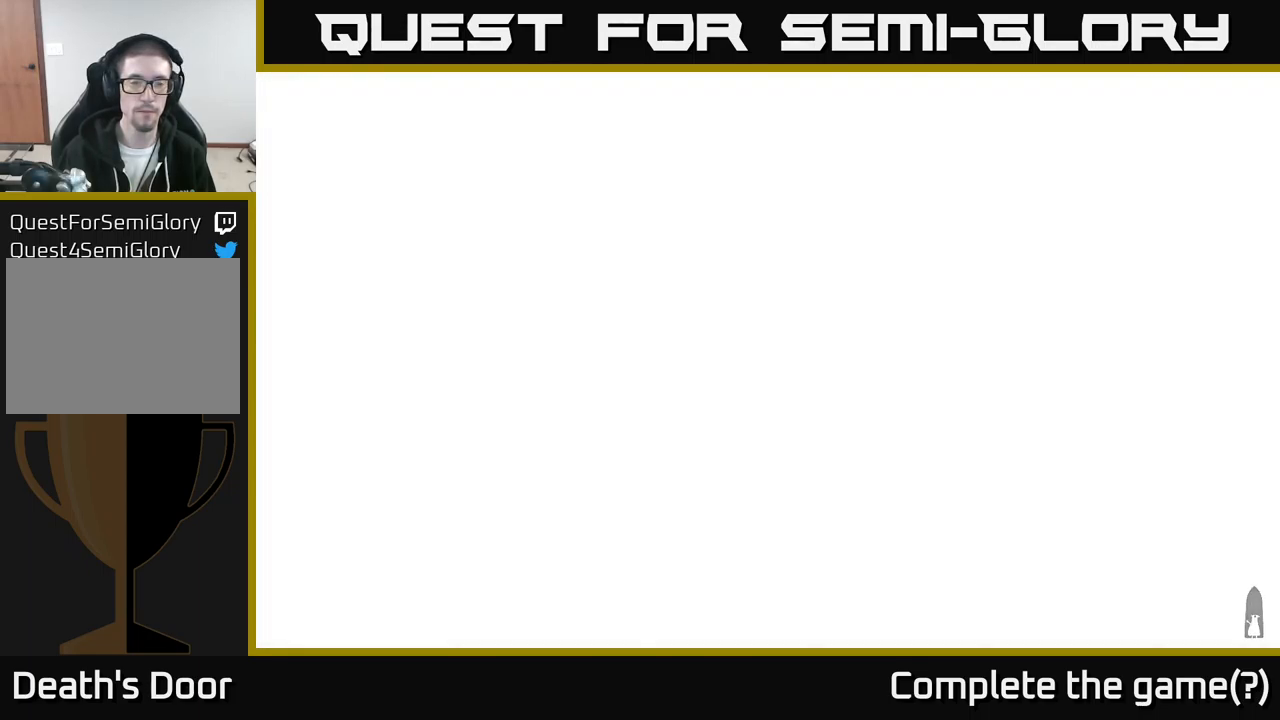
{"buttons": [], "left_stick": "center", "right_stick": "center", "events": []}
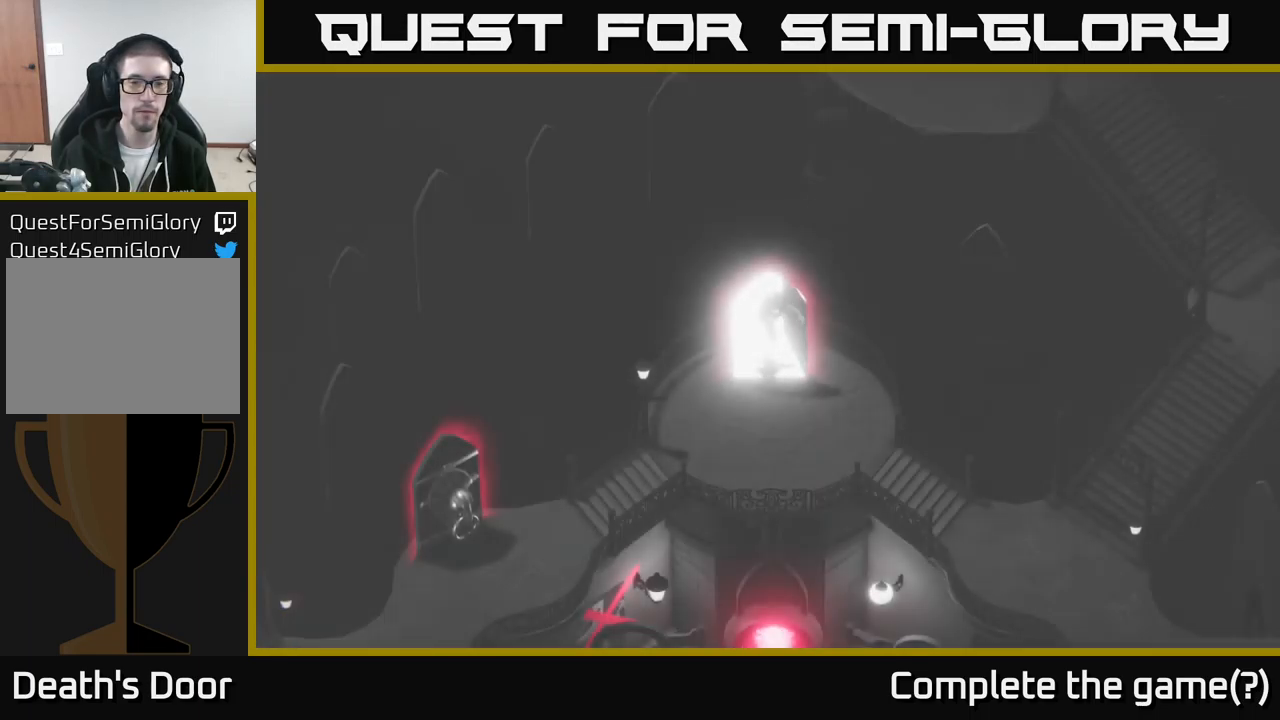
{"buttons": [], "left_stick": "down-left", "right_stick": "center", "events": [[183, "left_stick", "down-left"]]}
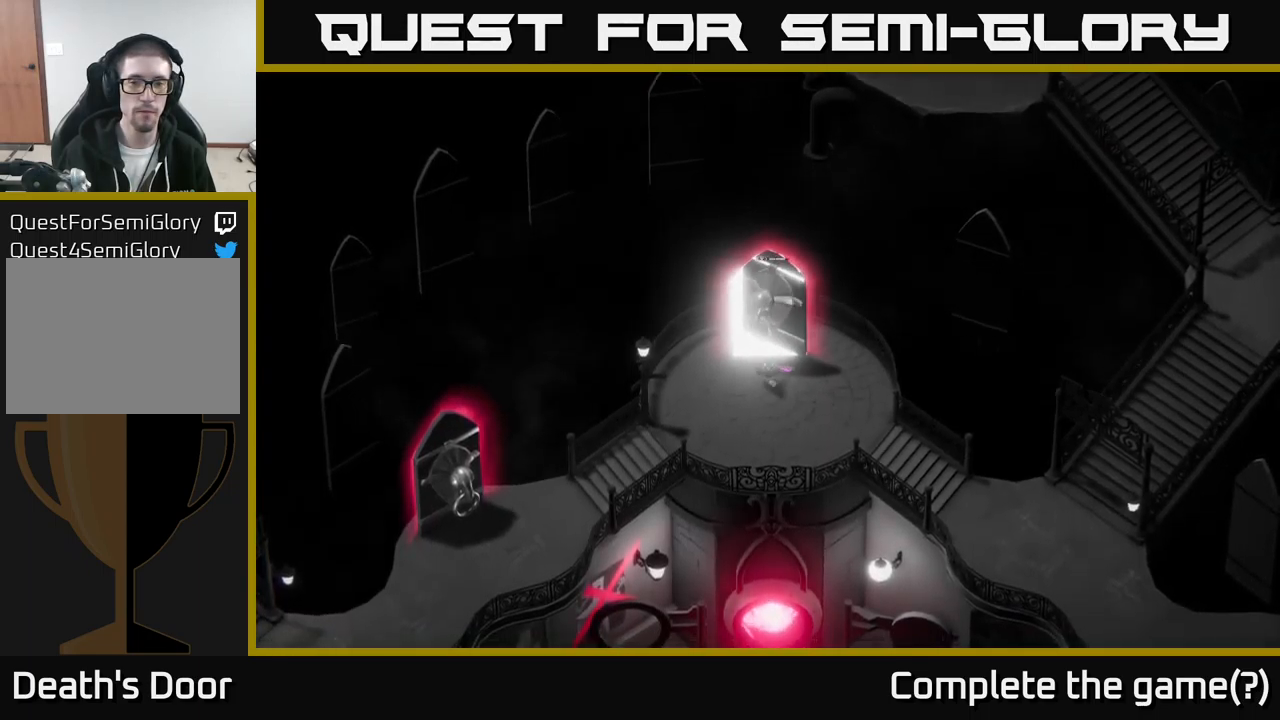
{"buttons": [], "left_stick": "center", "right_stick": "center", "events": [[33, "left_stick", "right"], [300, "left_stick", "center"]]}
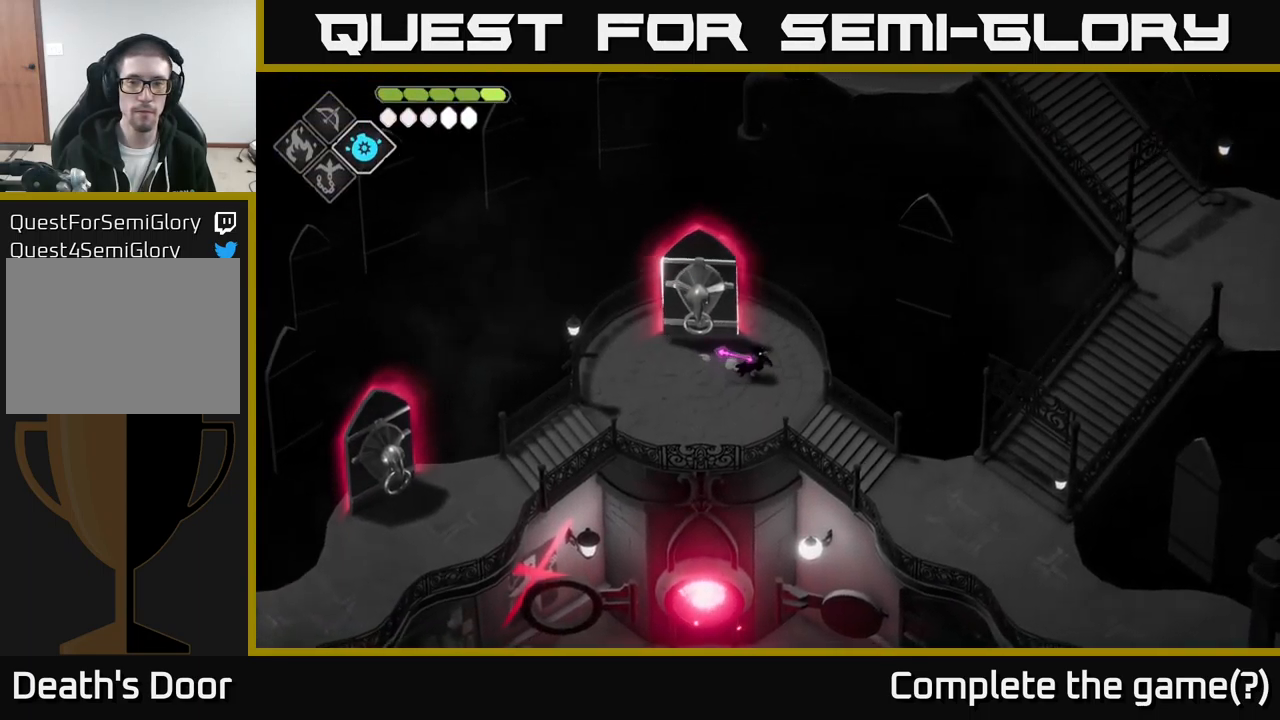
{"buttons": [], "left_stick": "center", "right_stick": "right", "events": [[266, "right_stick", "right"]]}
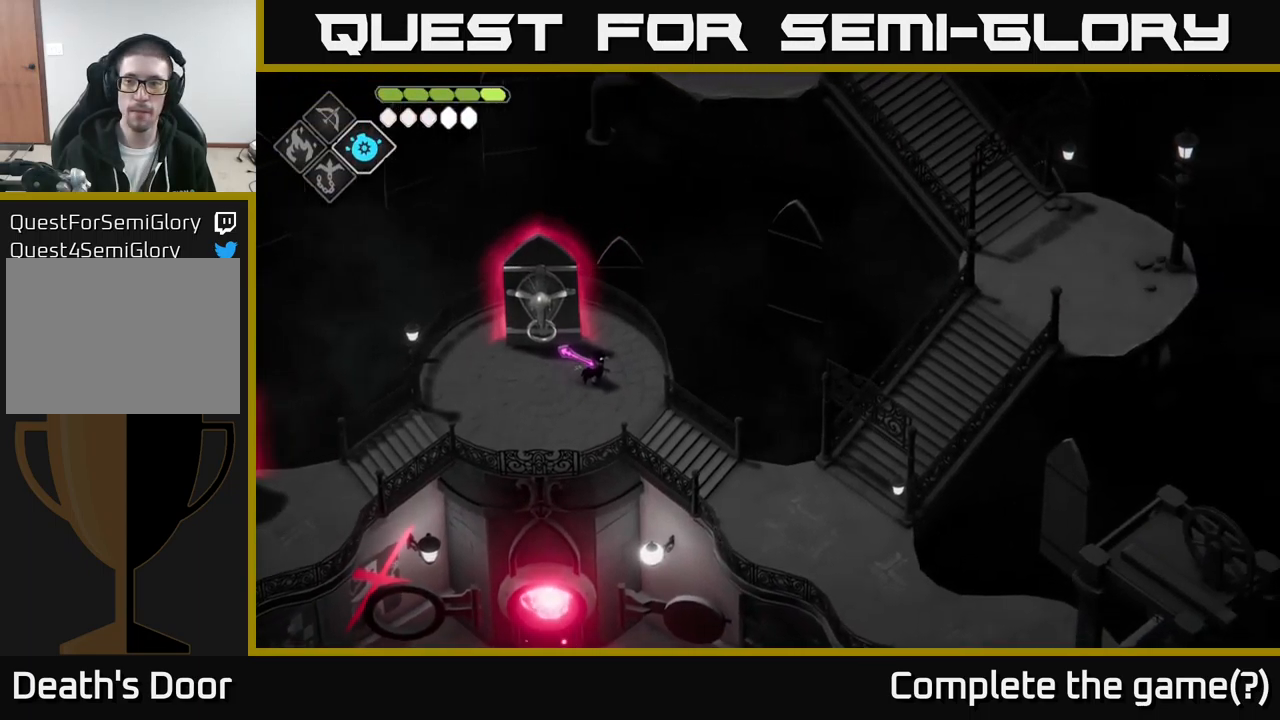
{"buttons": [], "left_stick": "center", "right_stick": "right", "events": []}
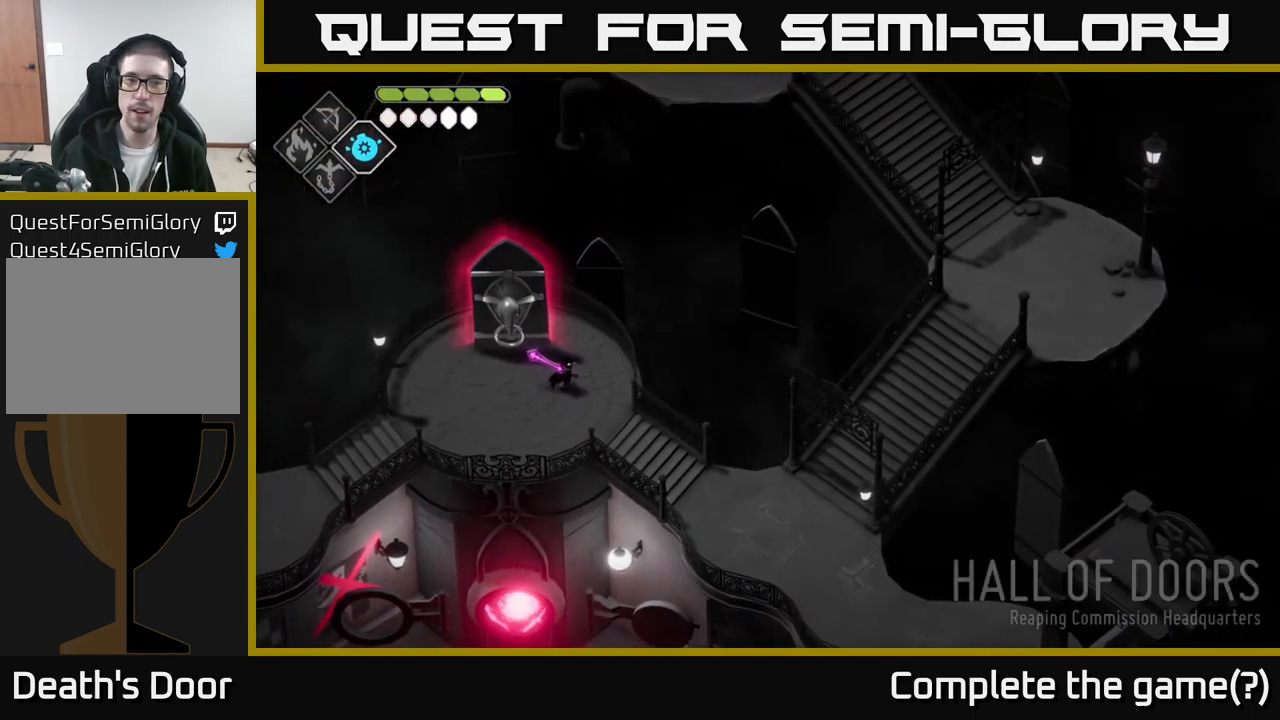
{"buttons": [], "left_stick": "center", "right_stick": "left", "events": [[16, "right_stick", "center"], [66, "right_stick", "left"]]}
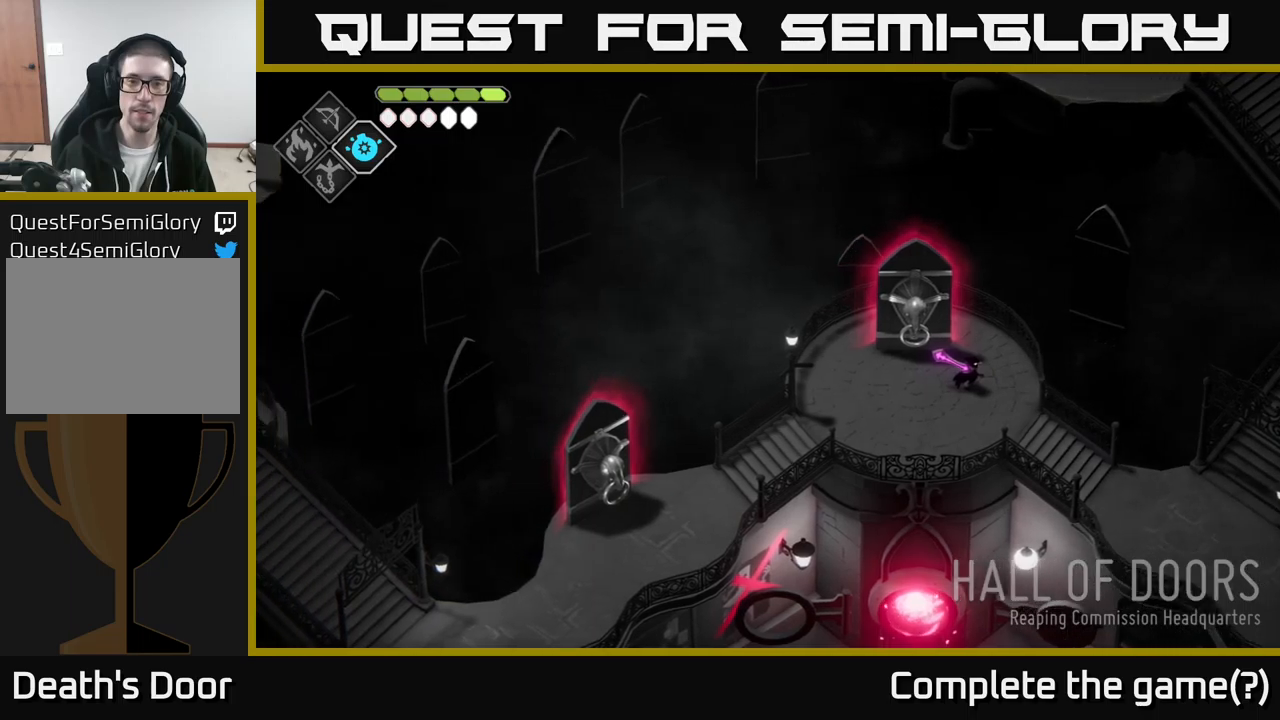
{"buttons": [], "left_stick": "down-left", "right_stick": "left", "events": [[67, "left_stick", "left"], [333, "left_stick", "down-left"]]}
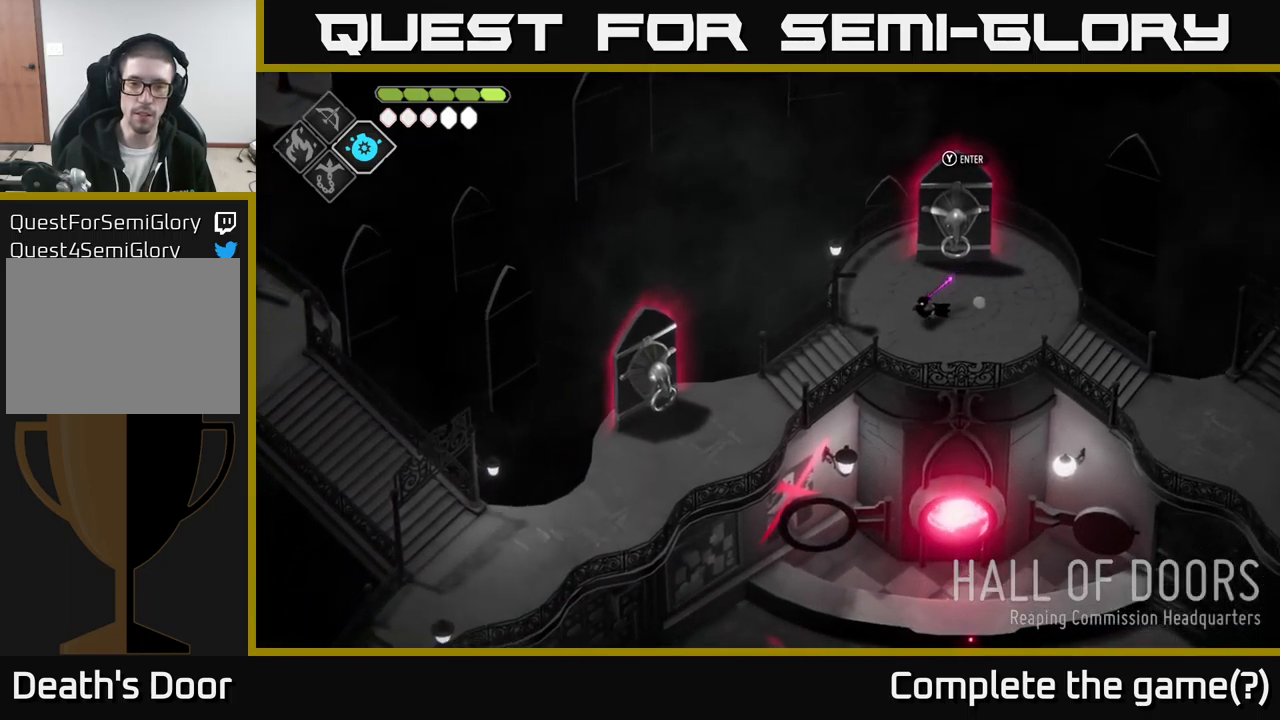
{"buttons": [], "left_stick": "down-left", "right_stick": "left", "events": []}
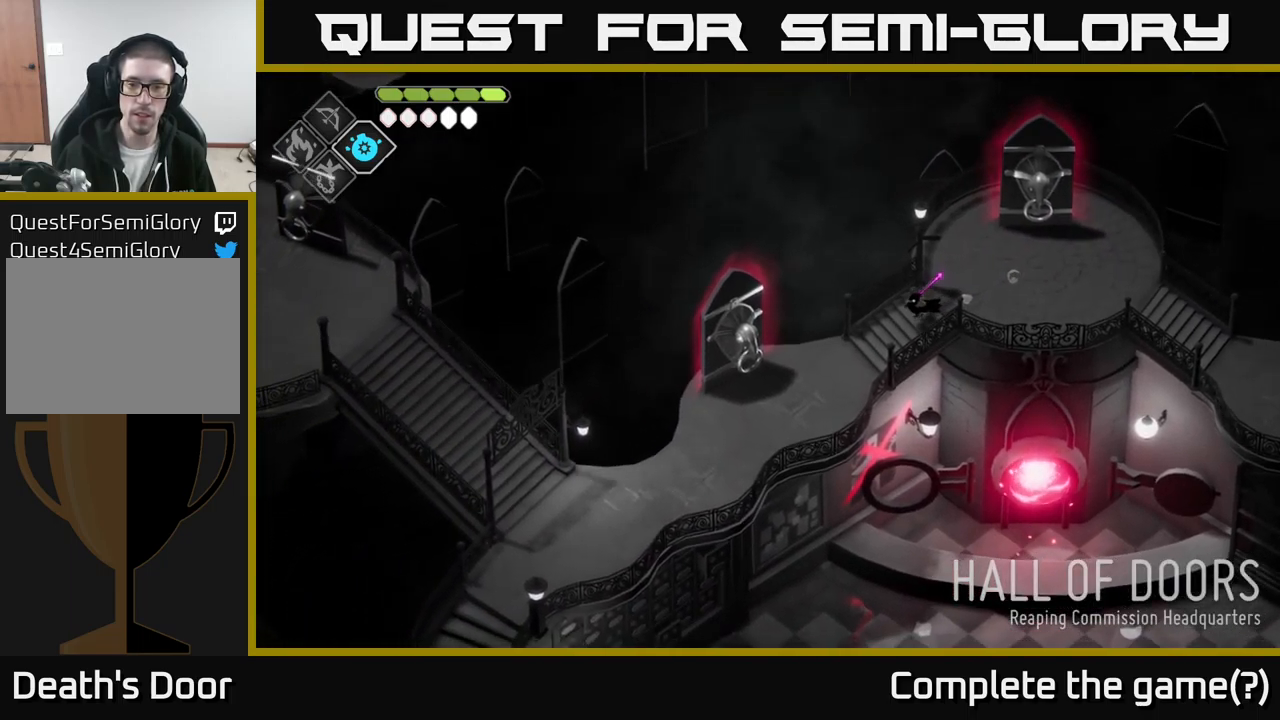
{"buttons": [], "left_stick": "down-left", "right_stick": "left", "events": []}
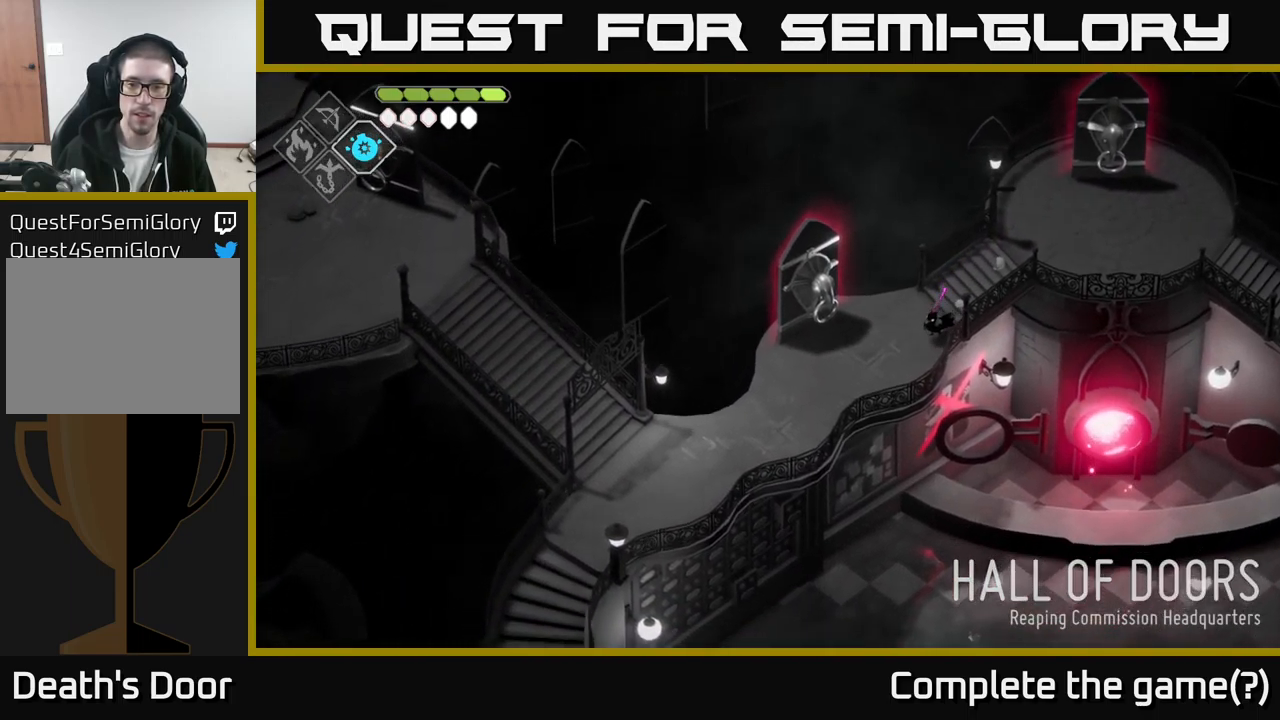
{"buttons": [], "left_stick": "down-left", "right_stick": "left", "events": []}
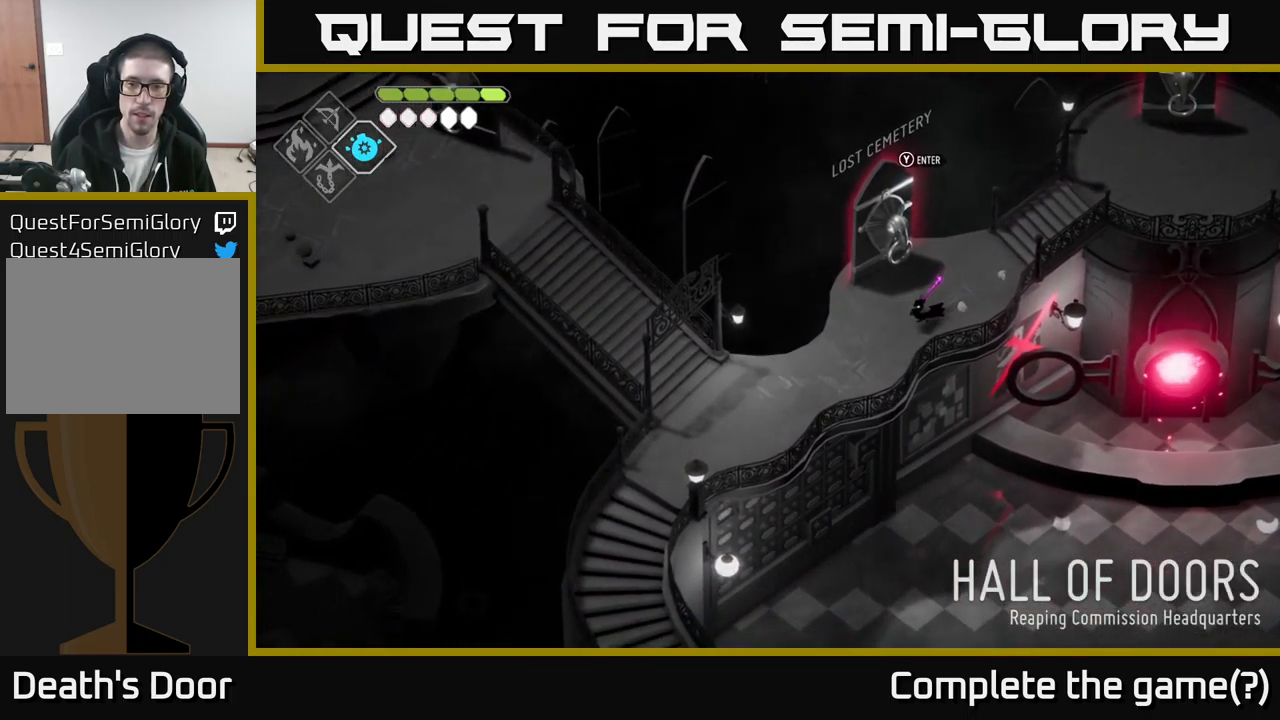
{"buttons": [], "left_stick": "down-left", "right_stick": "left", "events": []}
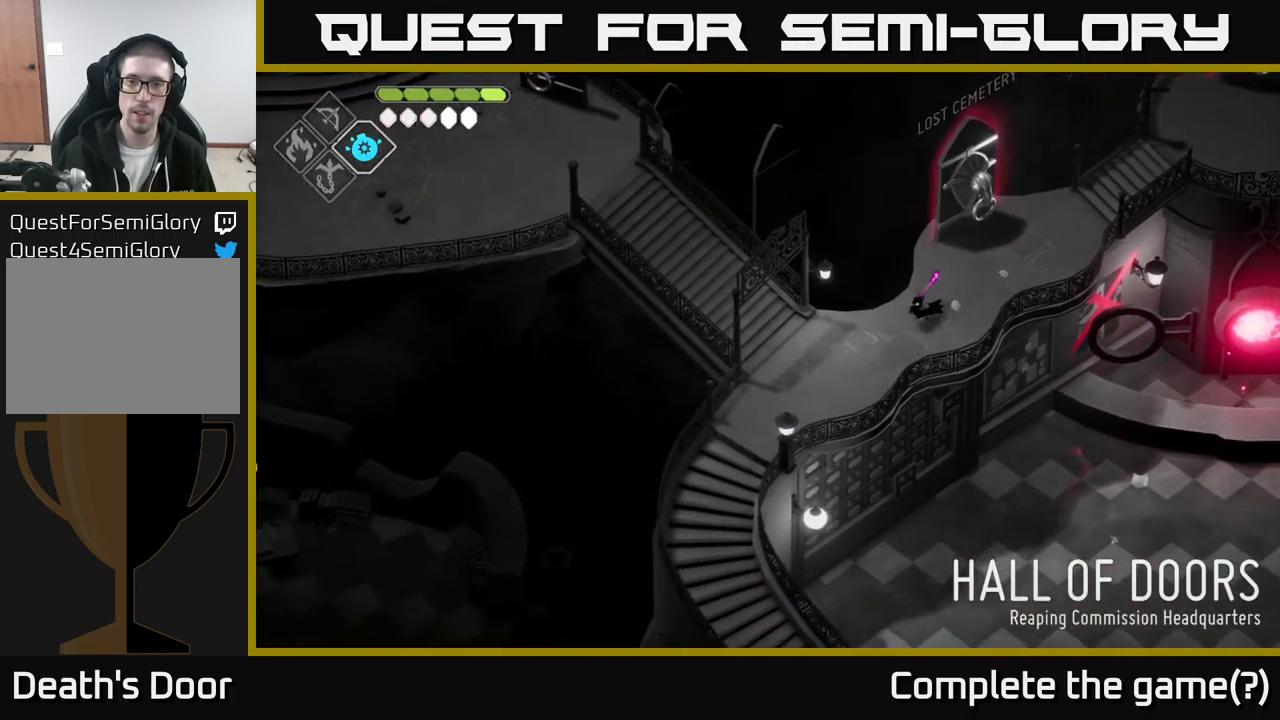
{"buttons": [], "left_stick": "left", "right_stick": "left", "events": [[417, "left_stick", "left"]]}
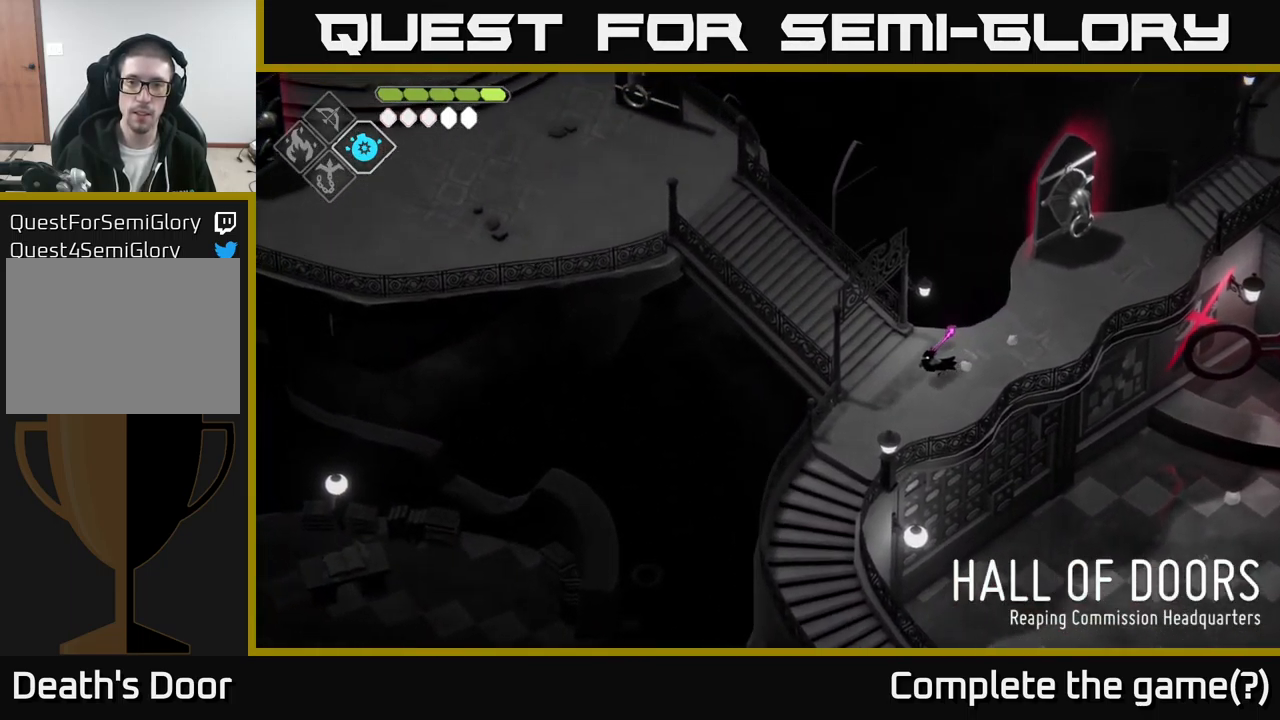
{"buttons": [], "left_stick": "up-left", "right_stick": "up-left", "events": [[83, "right_stick", "up-left"], [233, "left_stick", "up-left"]]}
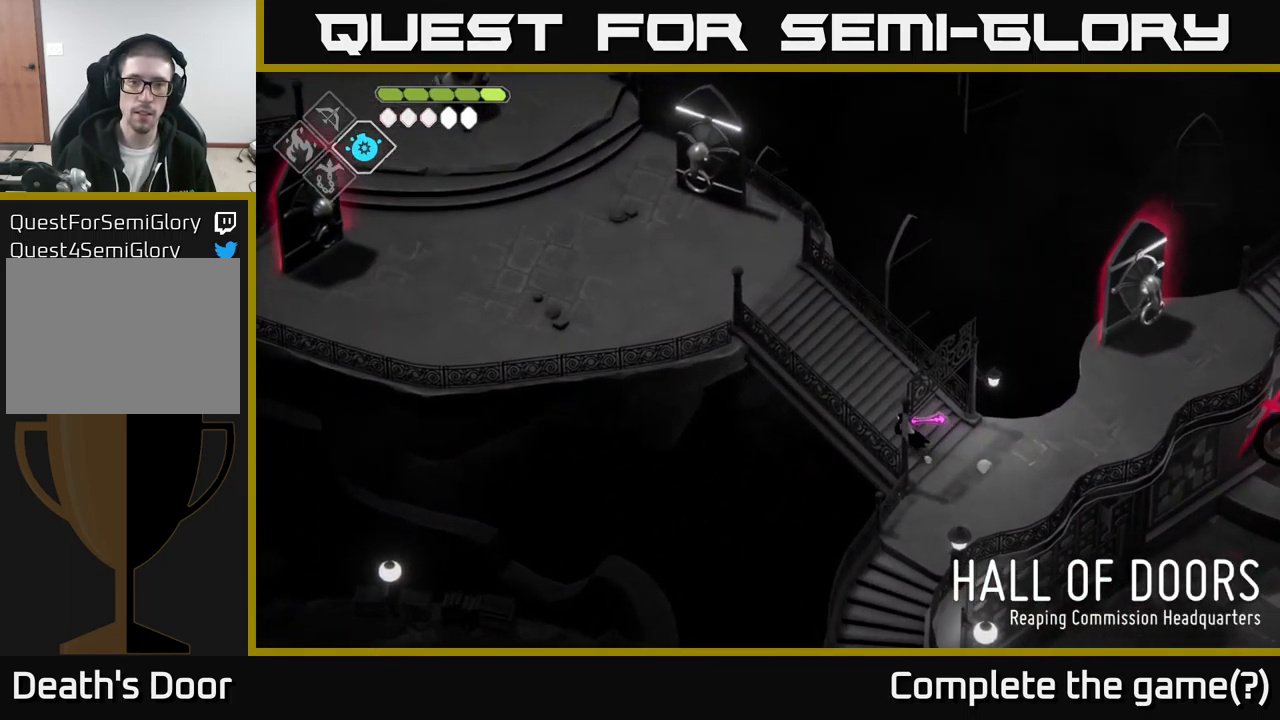
{"buttons": [], "left_stick": "up-left", "right_stick": "up-left", "events": []}
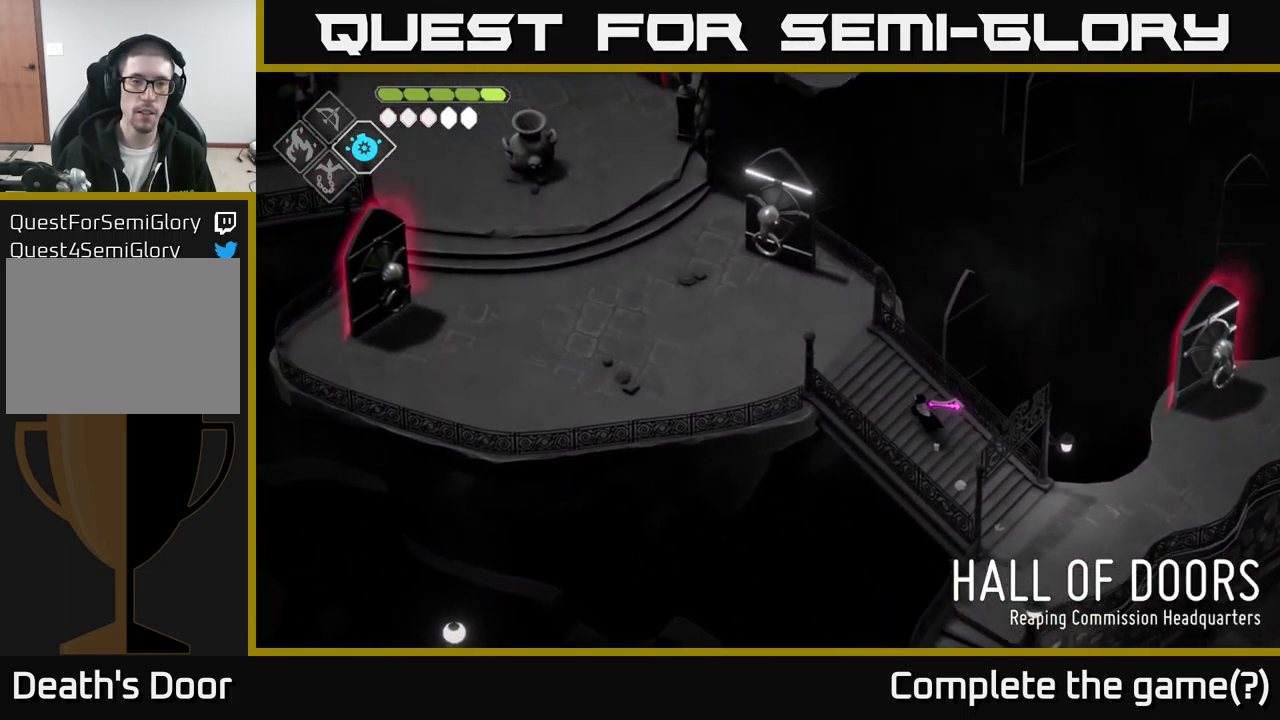
{"buttons": [], "left_stick": "up-left", "right_stick": "up-left", "events": []}